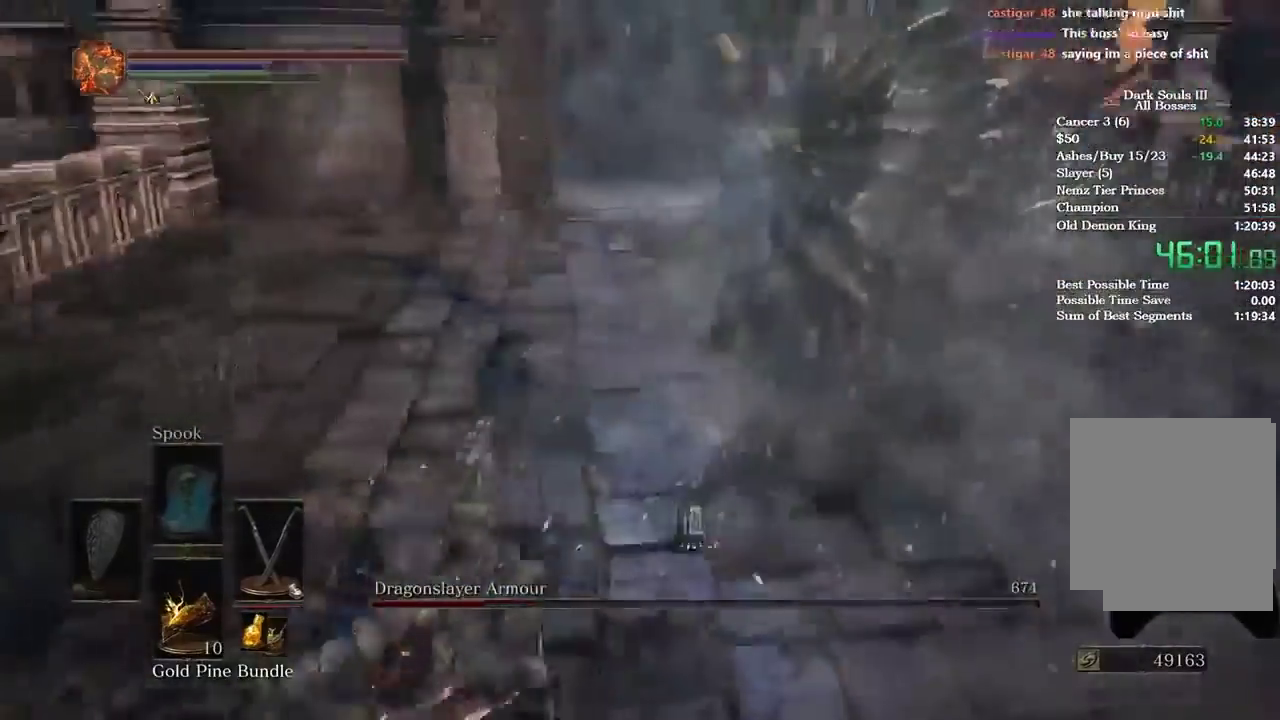
Gameplay with a controller (Xbox layout); each line is a JSON object with the inputs held at the frame after it. "events" lists button and stick changes between this image and that frame as [ms after this image, input, new state], when the widget could be followed in between. Not read: HOME.
{"buttons": [], "left_stick": "center", "right_stick": "right"}
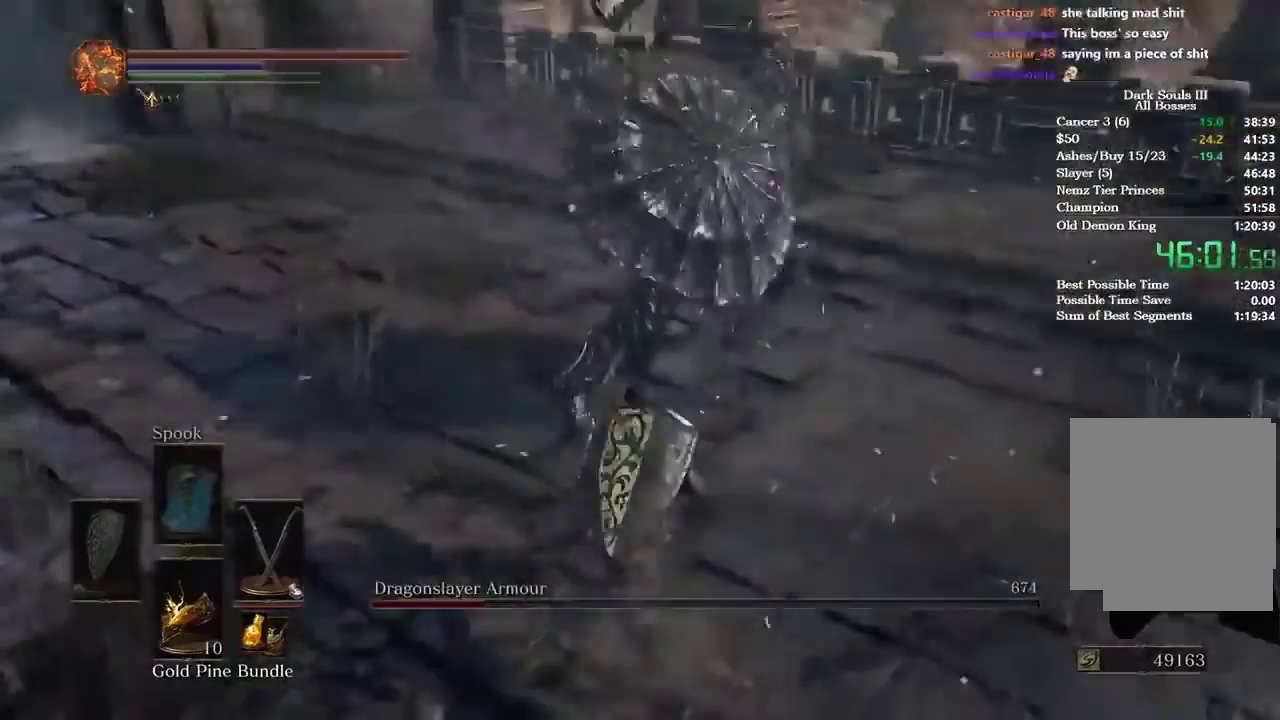
{"buttons": [], "left_stick": "center", "right_stick": "center"}
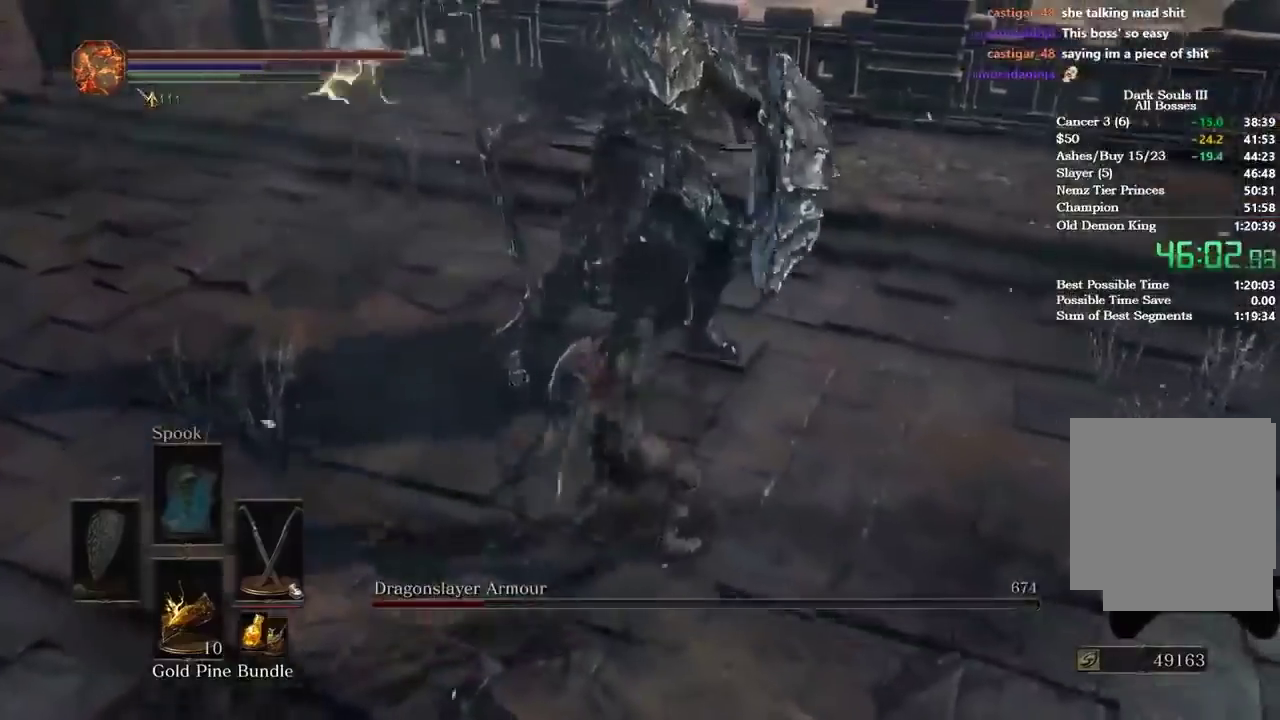
{"buttons": [], "left_stick": "center", "right_stick": "center", "events": [[266, "L1", "down"], [400, "L1", "up"]]}
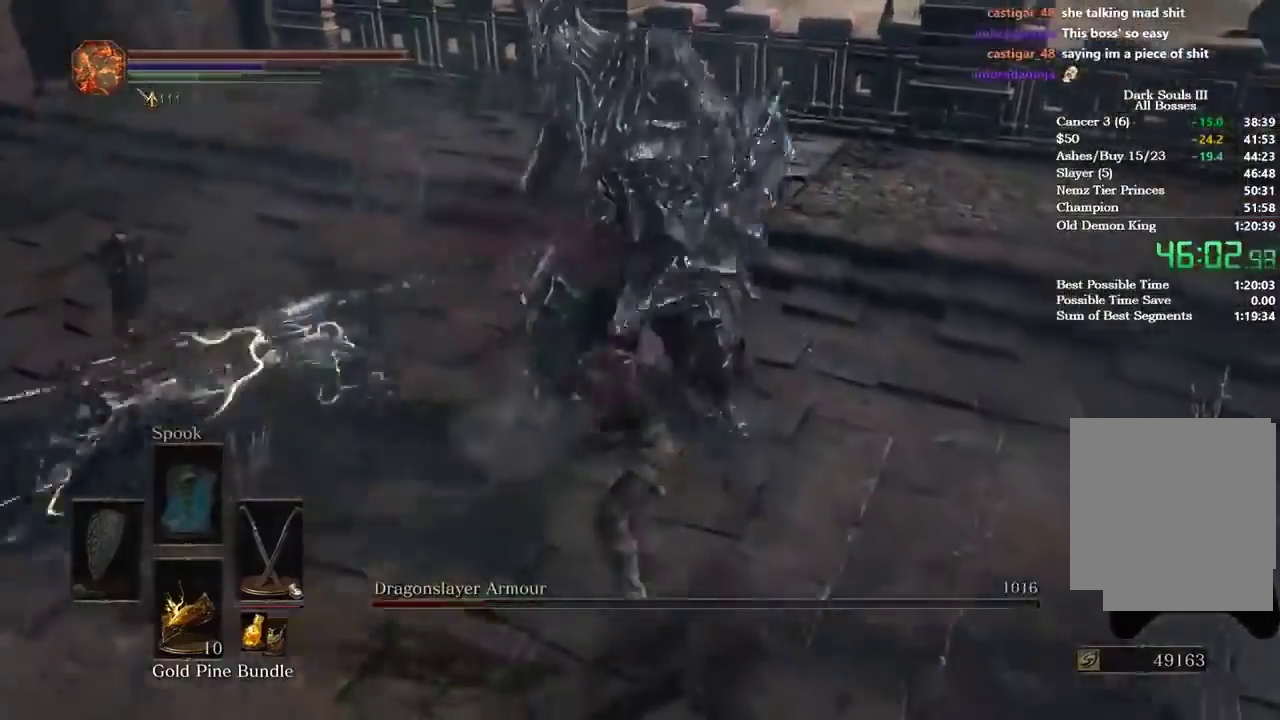
{"buttons": [], "left_stick": "right", "right_stick": "center", "events": [[501, "left_stick", "right"]]}
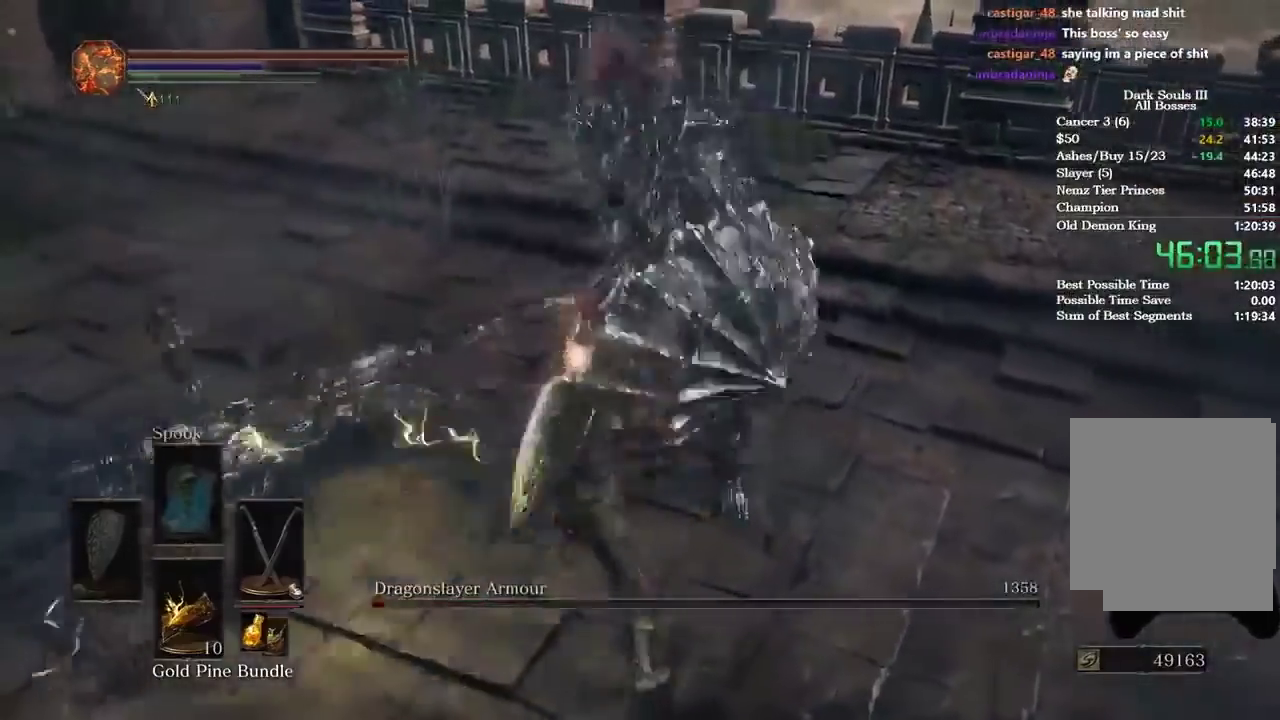
{"buttons": [], "left_stick": "right", "right_stick": "center", "events": [[266, "L1", "down"], [367, "L1", "up"]]}
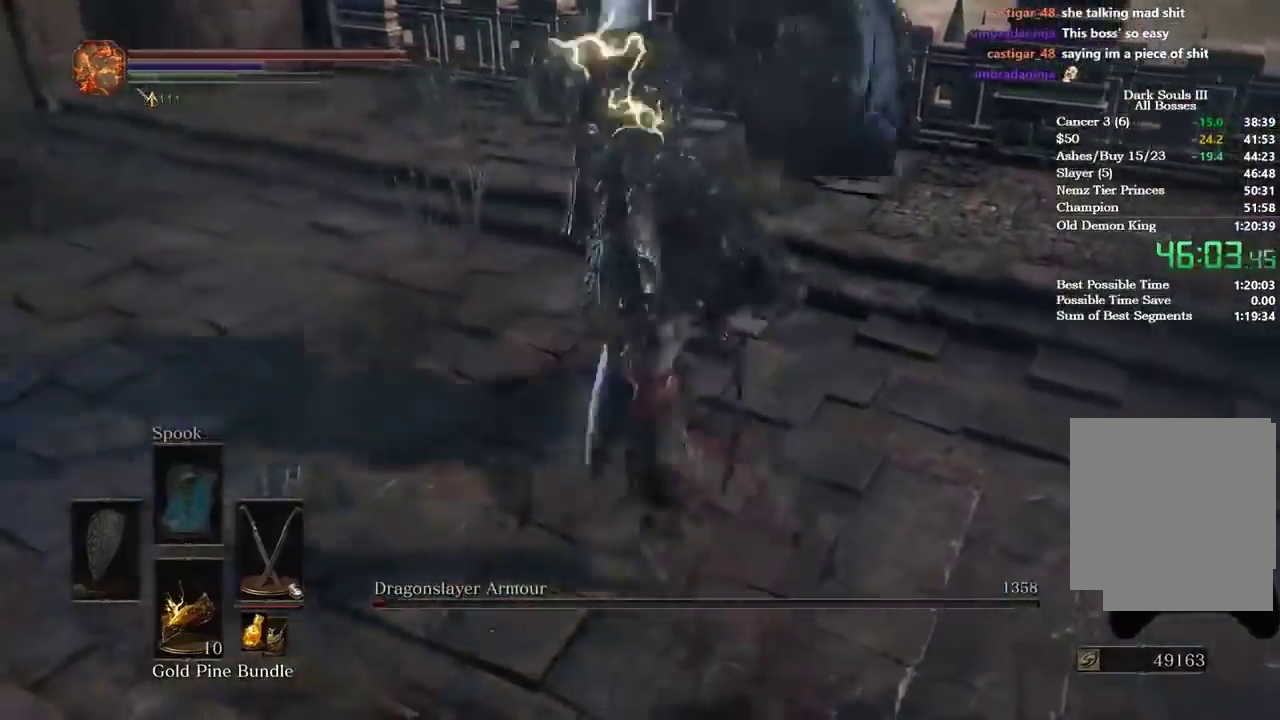
{"buttons": [], "left_stick": "center", "right_stick": "center", "events": [[67, "left_stick", "center"]]}
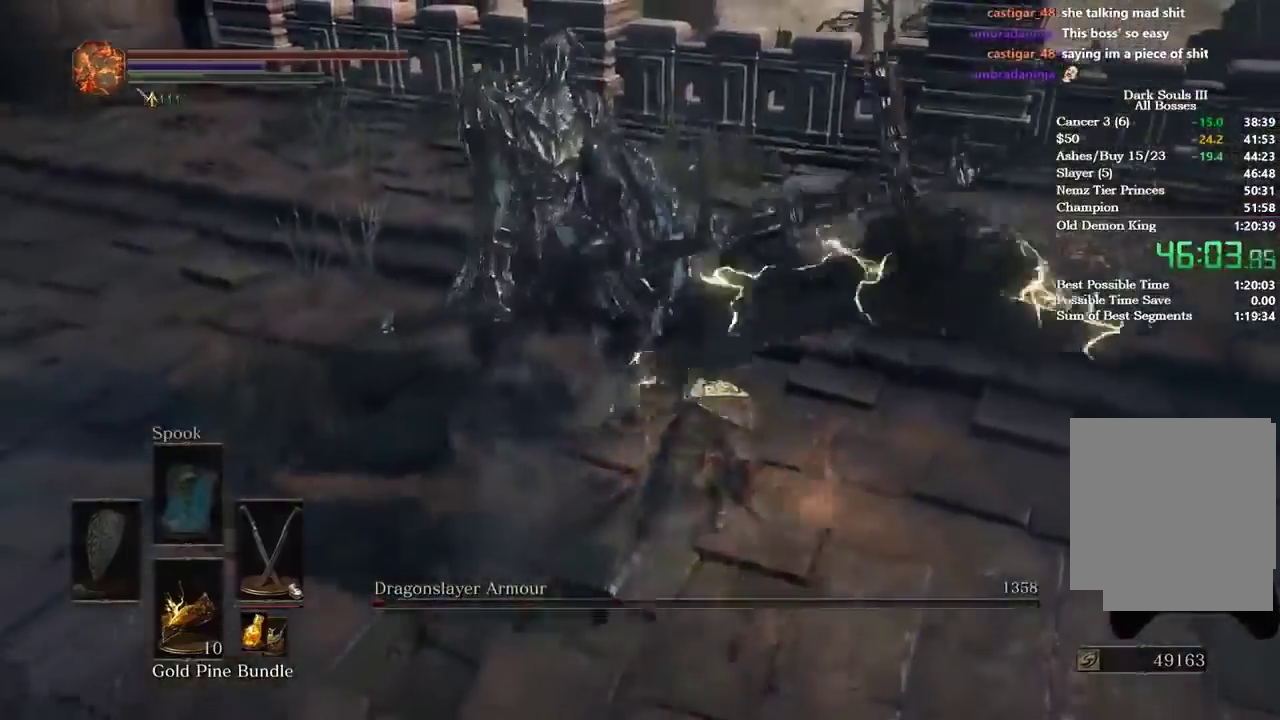
{"buttons": [], "left_stick": "down-right", "right_stick": "left"}
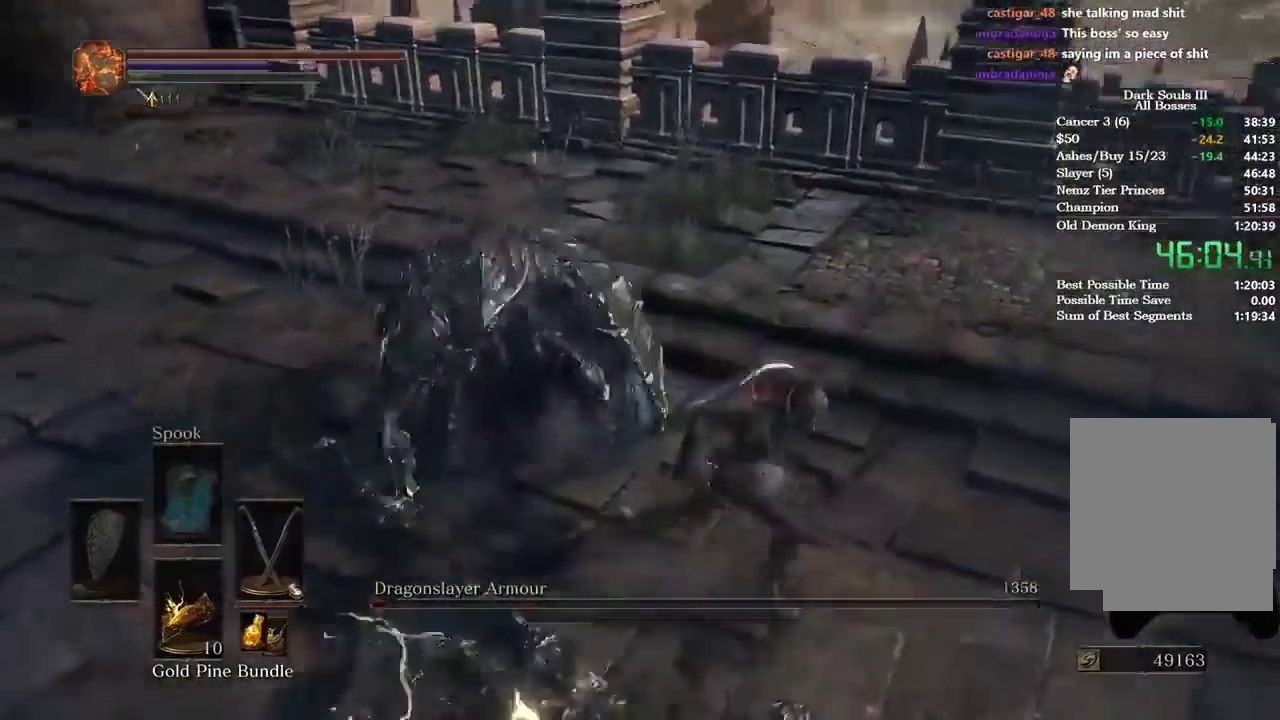
{"buttons": [], "left_stick": "left", "right_stick": "left"}
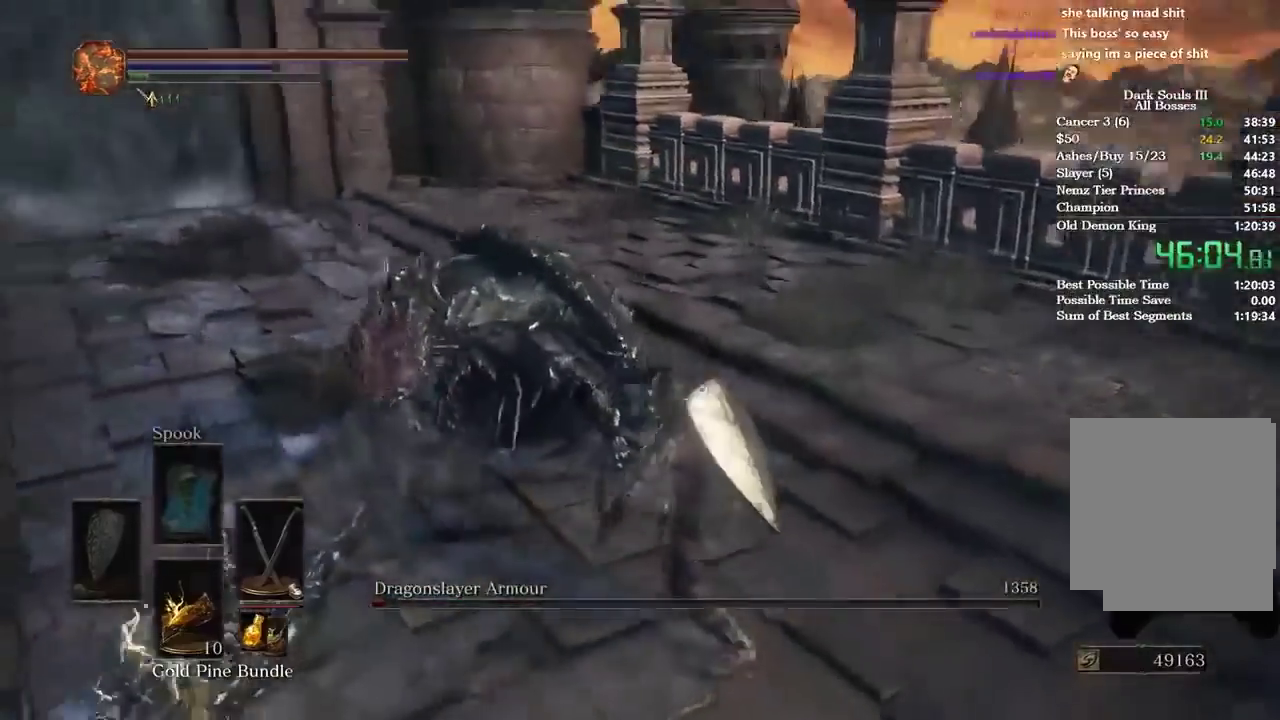
{"buttons": [], "left_stick": "down-right", "right_stick": "right"}
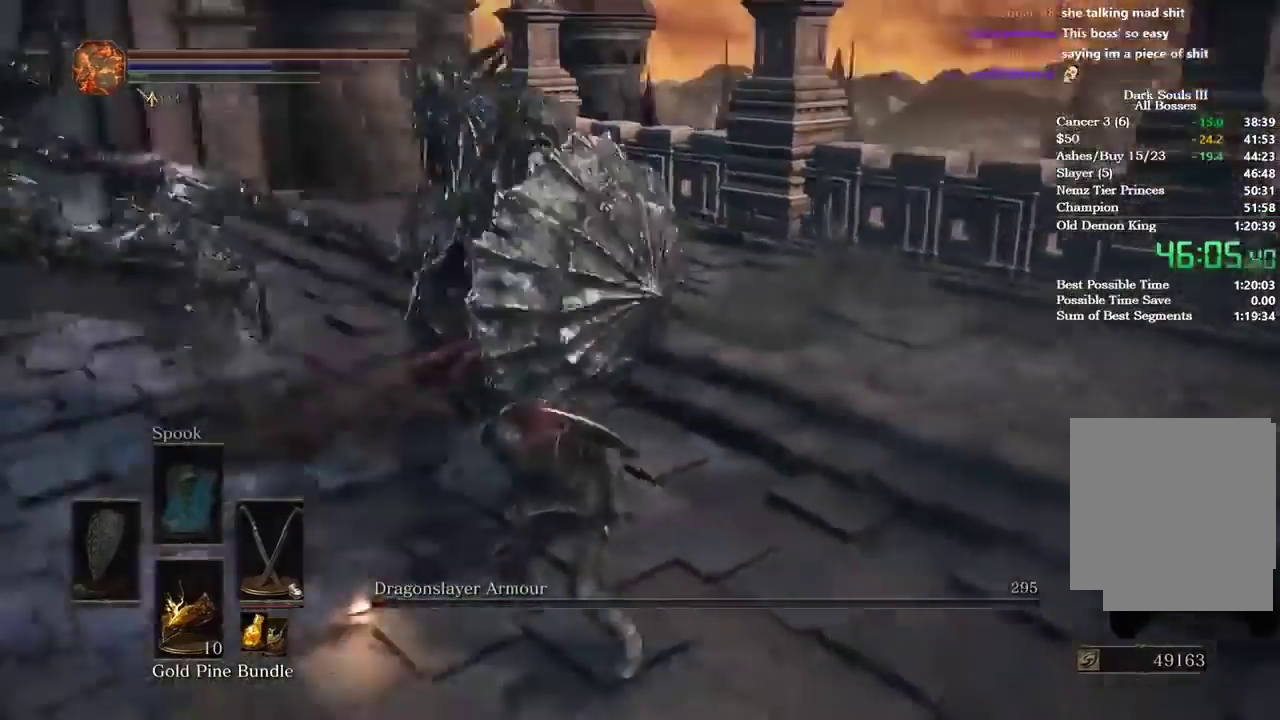
{"buttons": [], "left_stick": "right", "right_stick": "right"}
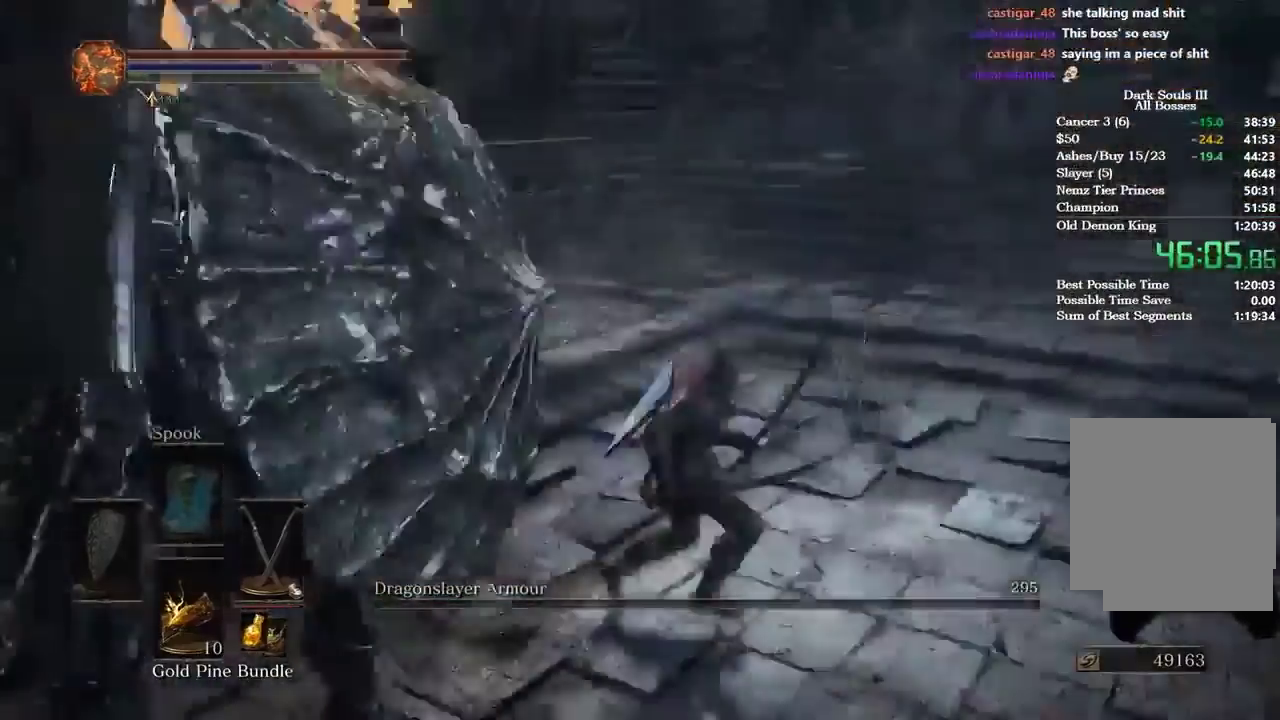
{"buttons": ["B"], "left_stick": "center", "right_stick": "center"}
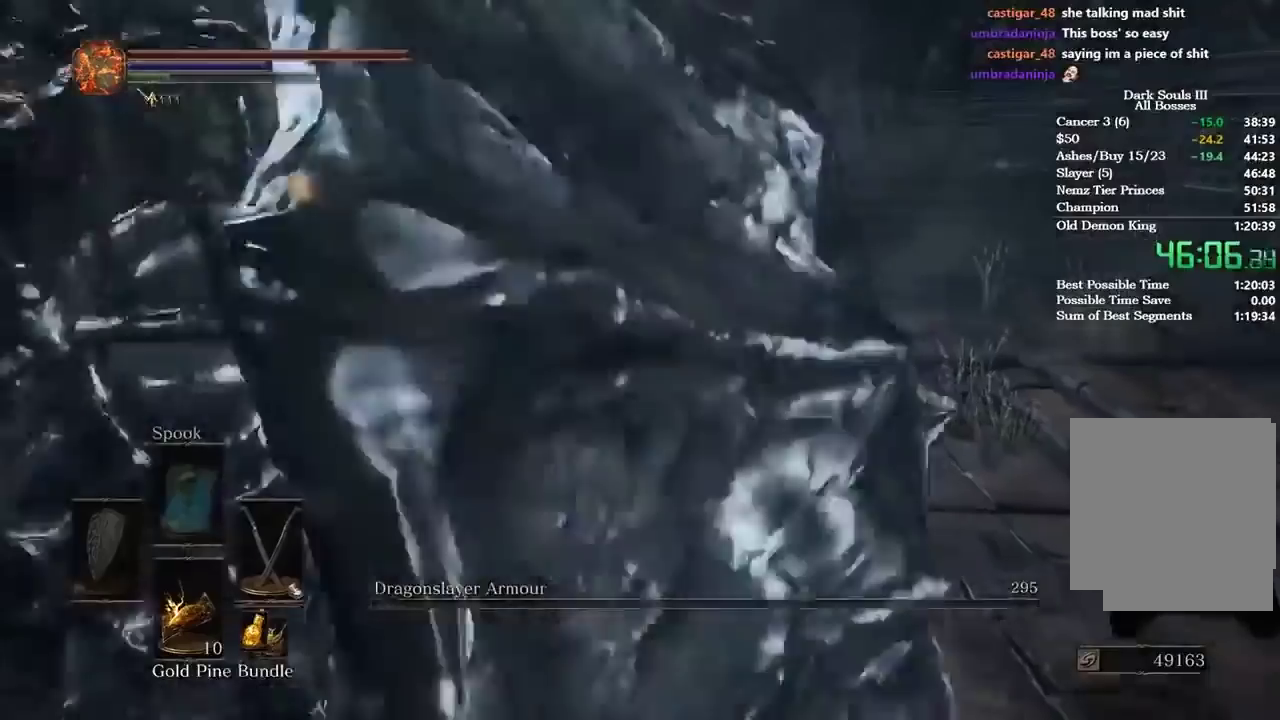
{"buttons": ["B"], "left_stick": "center", "right_stick": "center", "events": [[200, "A", "down"], [300, "A", "up"], [367, "A", "down"], [467, "A", "up"]]}
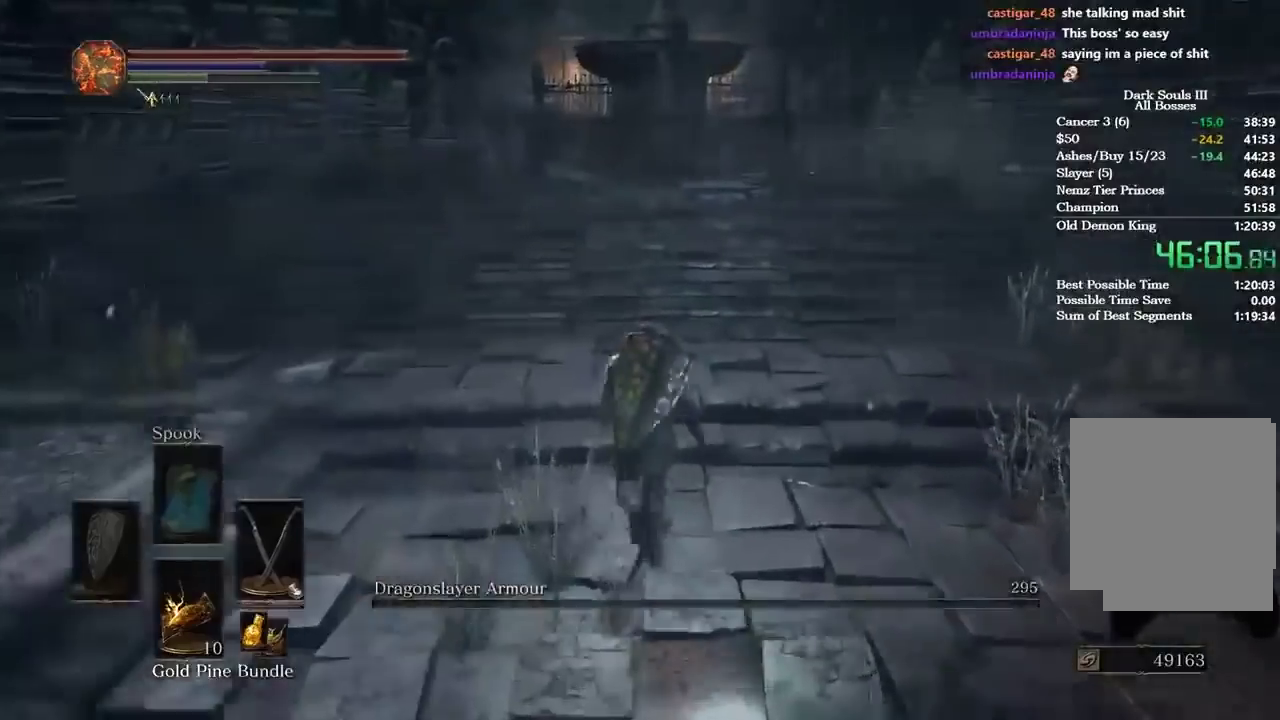
{"buttons": ["B"], "left_stick": "center", "right_stick": "up-left", "events": [[400, "right_stick", "up-left"]]}
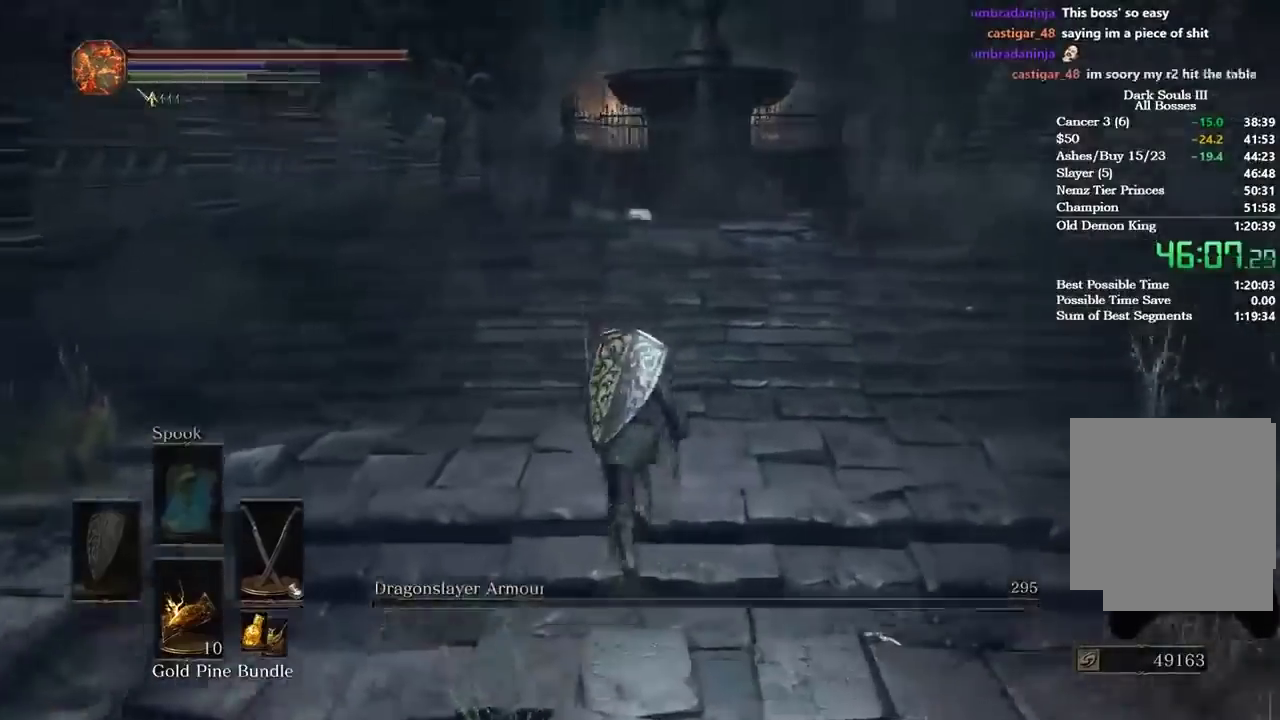
{"buttons": ["B"], "left_stick": "center", "right_stick": "center", "events": [[134, "right_stick", "center"]]}
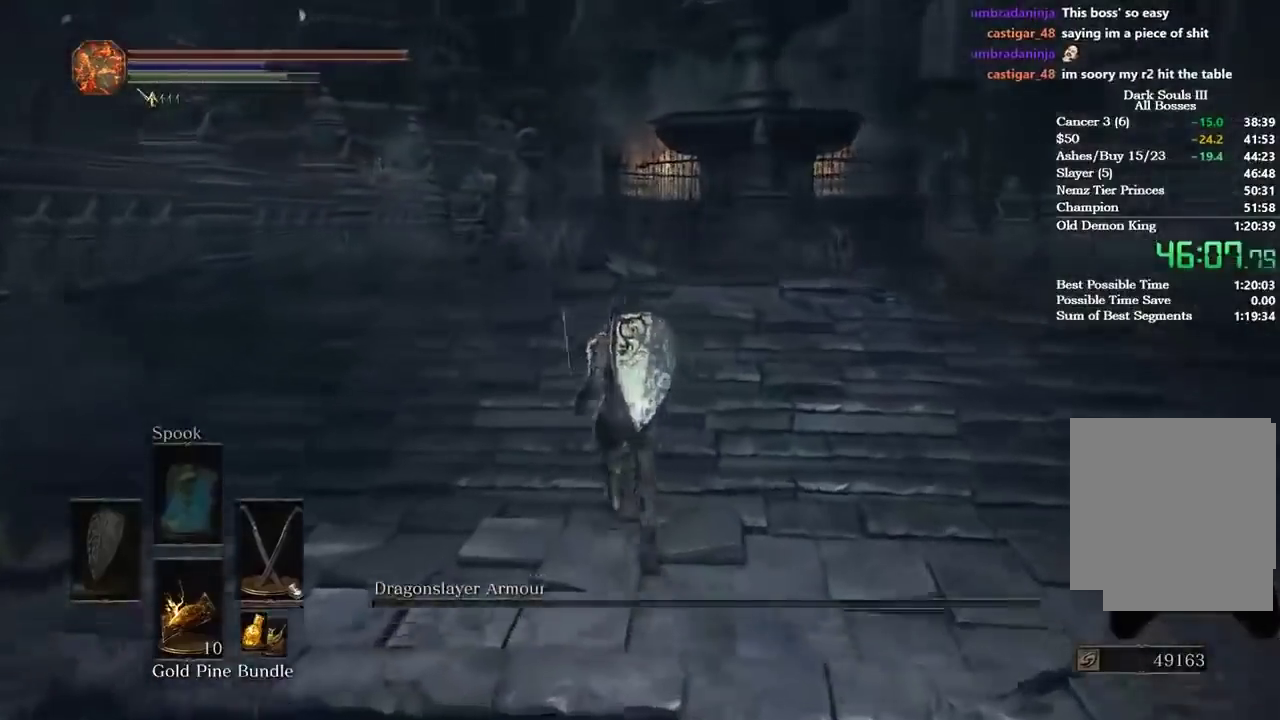
{"buttons": ["B"], "left_stick": "center", "right_stick": "center", "events": [[367, "right_stick", "down"], [467, "right_stick", "center"]]}
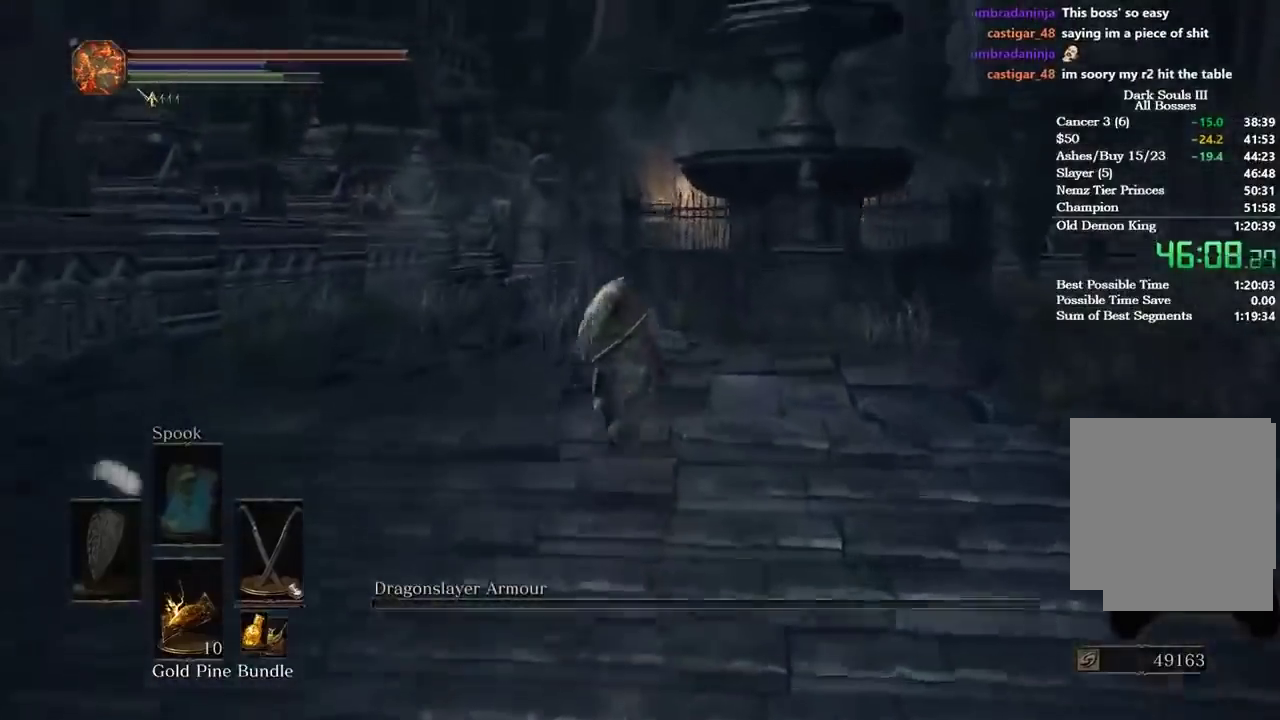
{"buttons": ["B"], "left_stick": "center", "right_stick": "center", "events": []}
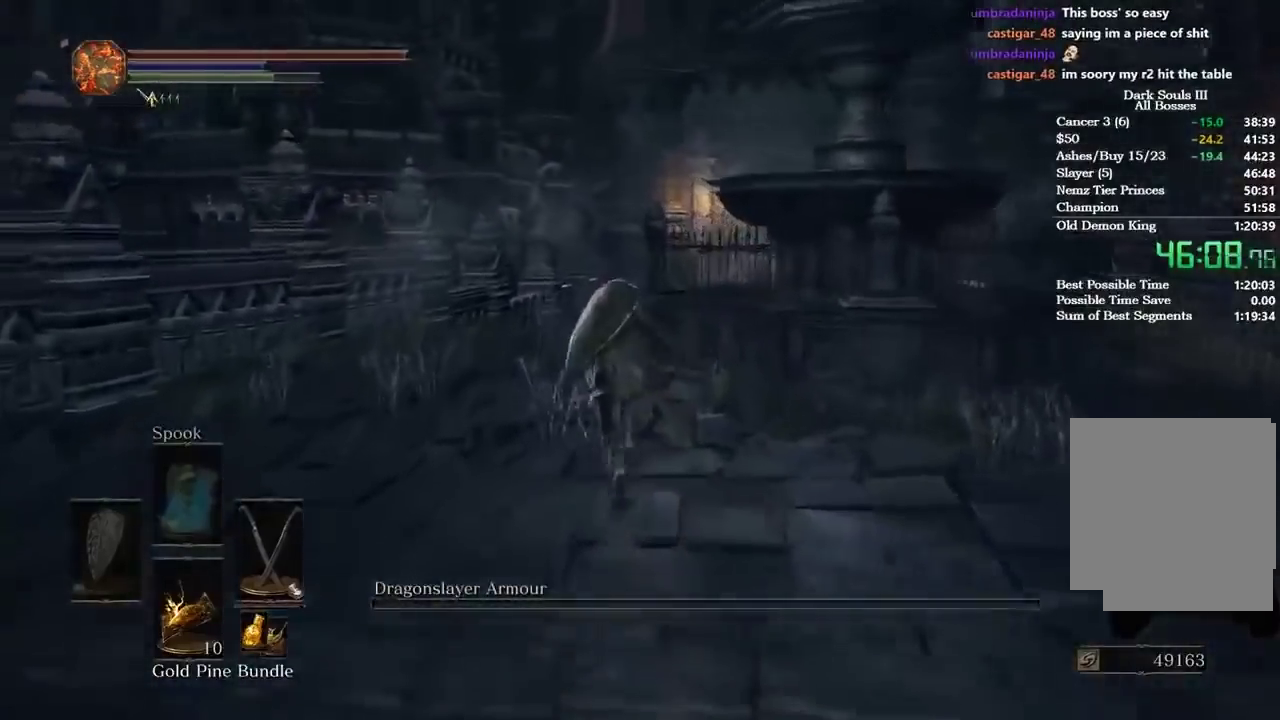
{"buttons": ["A", "B"], "left_stick": "center", "right_stick": "center", "events": [[333, "START", "down"], [433, "A", "down"], [467, "START", "up"]]}
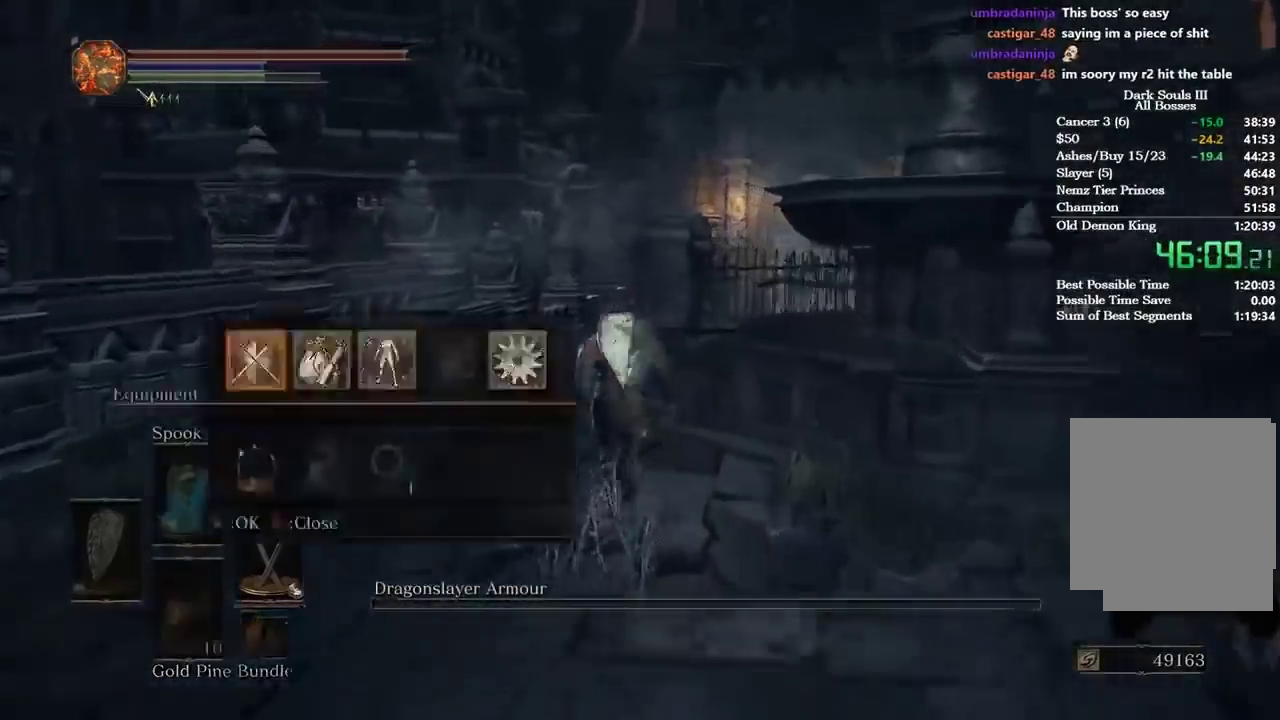
{"buttons": ["B"], "left_stick": "center", "right_stick": "down-right"}
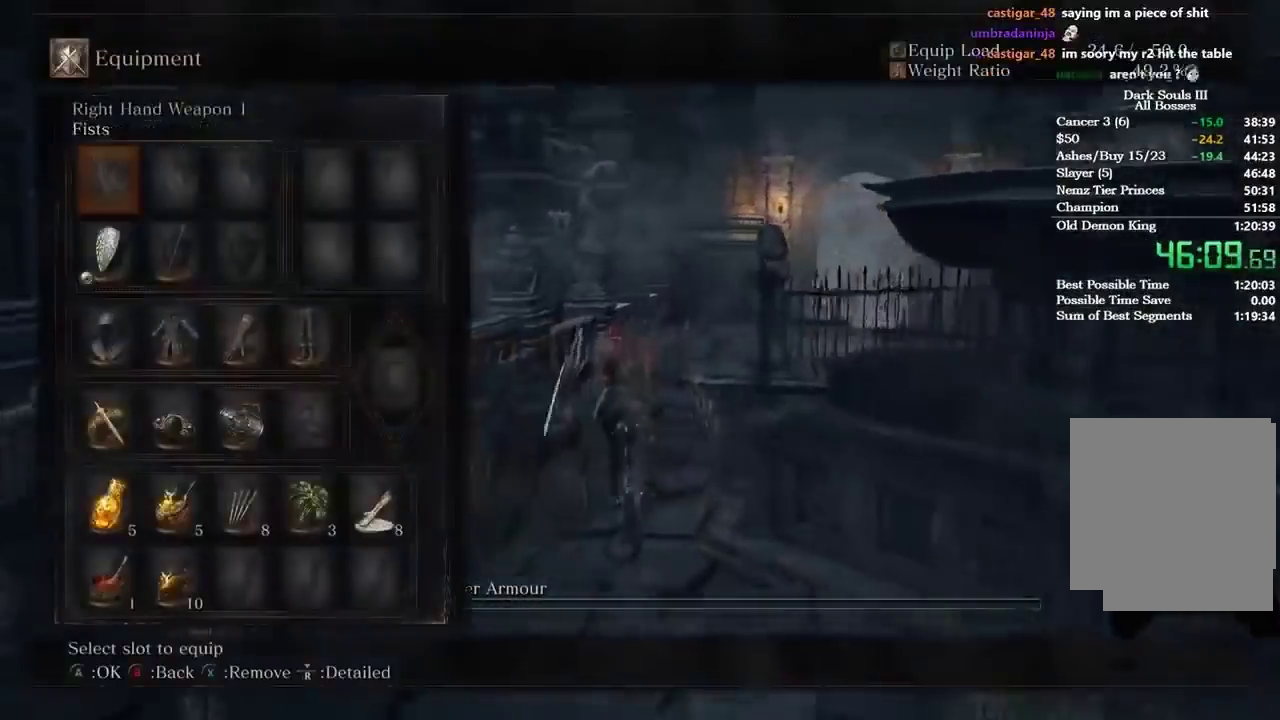
{"buttons": ["B"], "left_stick": "down-right", "right_stick": "center"}
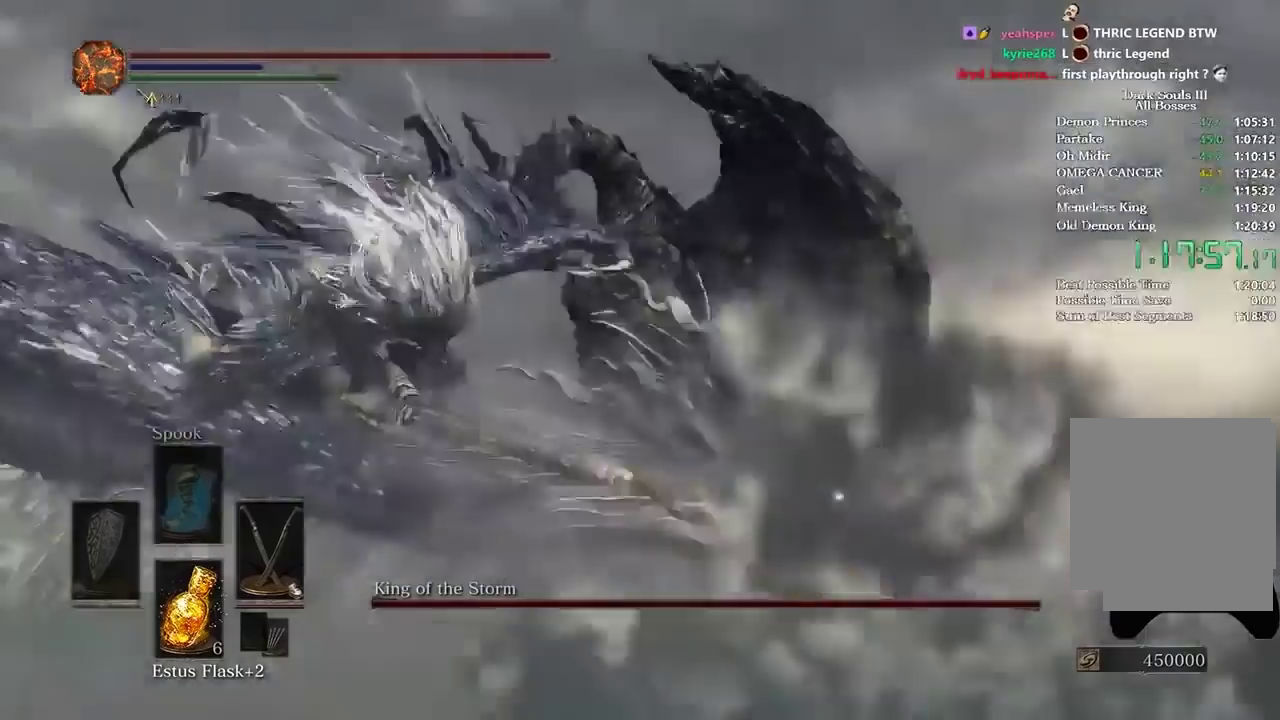
{"buttons": ["B"], "left_stick": "center", "right_stick": "center", "events": [[33, "left_stick", "right"], [400, "left_stick", "center"]]}
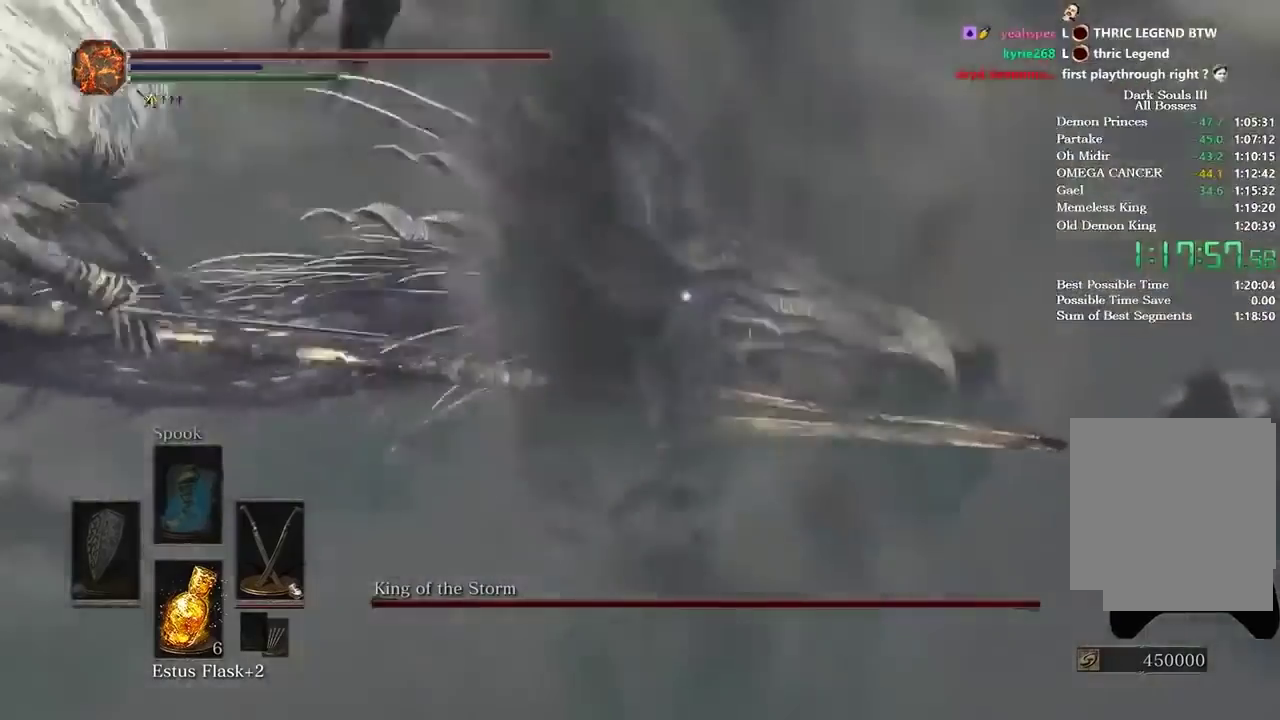
{"buttons": [], "left_stick": "center", "right_stick": "center", "events": [[200, "B", "up"]]}
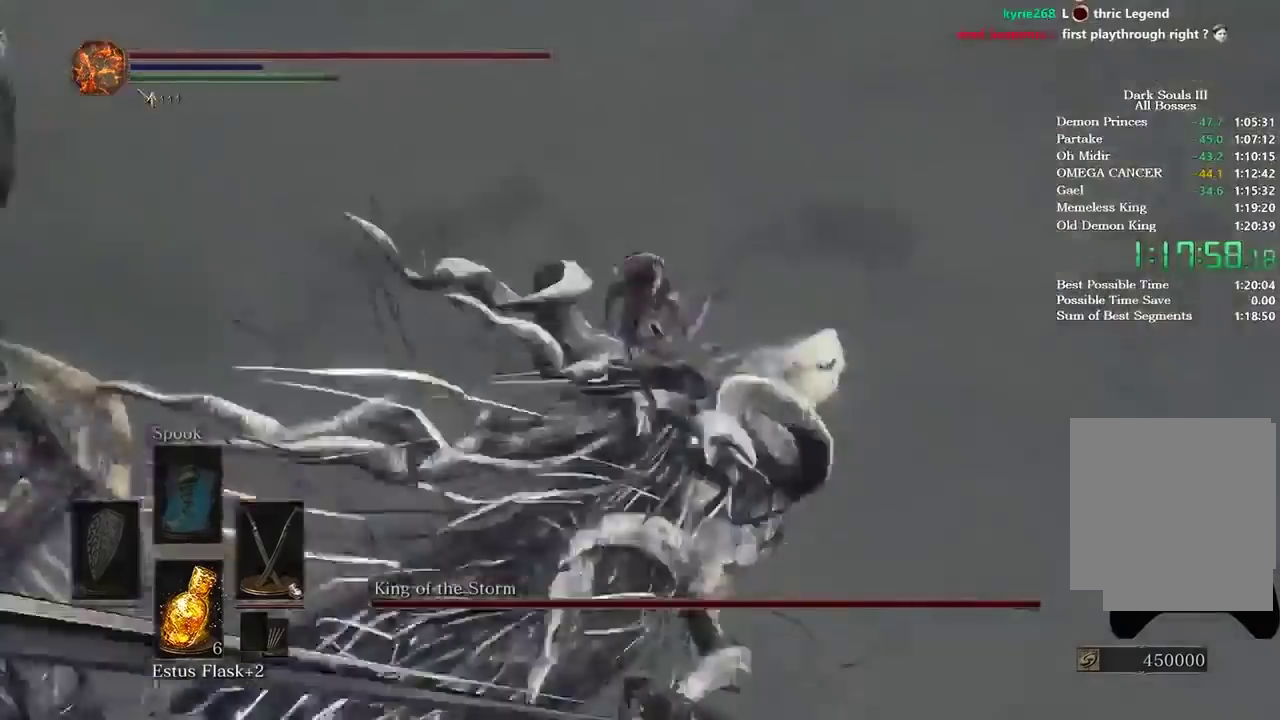
{"buttons": [], "left_stick": "left", "right_stick": "center", "events": [[33, "left_stick", "right"], [133, "left_stick", "down-right"], [233, "left_stick", "down"], [400, "left_stick", "down-left"], [400, "right_stick", "left"], [467, "right_stick", "center"], [500, "left_stick", "left"]]}
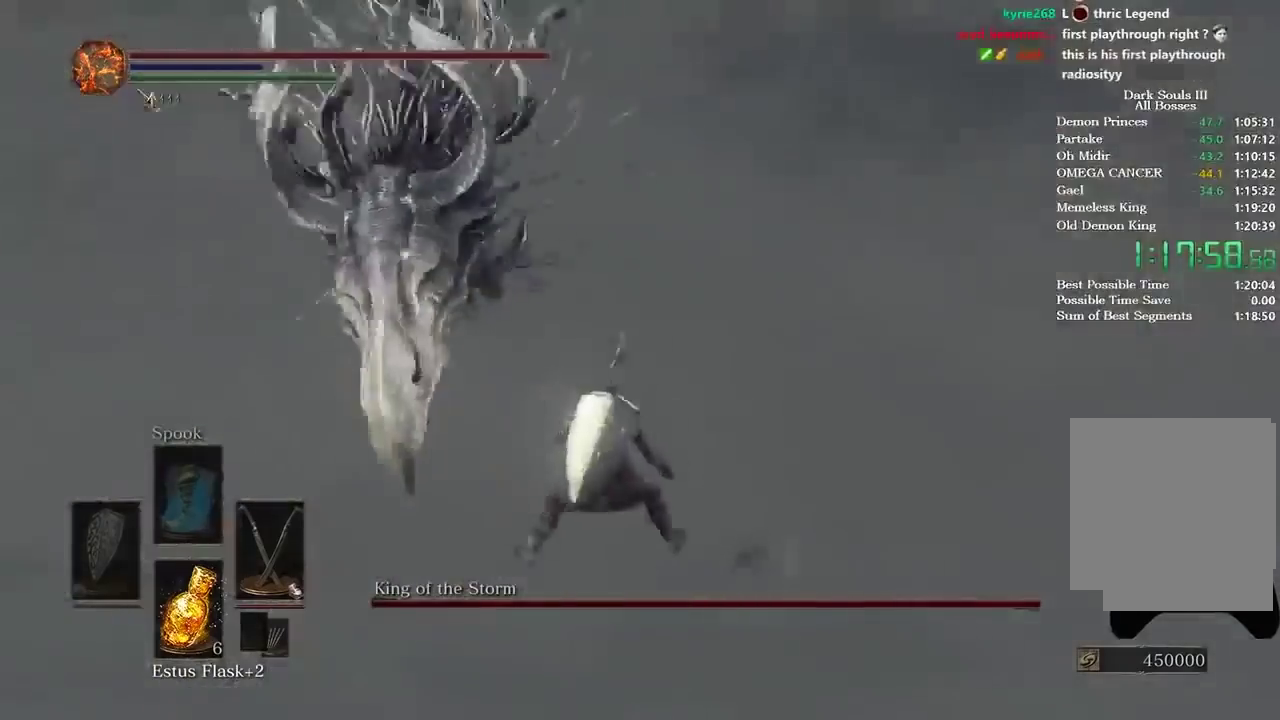
{"buttons": [], "left_stick": "down-right", "right_stick": "center", "events": [[67, "B", "down"], [67, "left_stick", "center"], [200, "B", "up"], [234, "left_stick", "right"], [467, "left_stick", "down-right"]]}
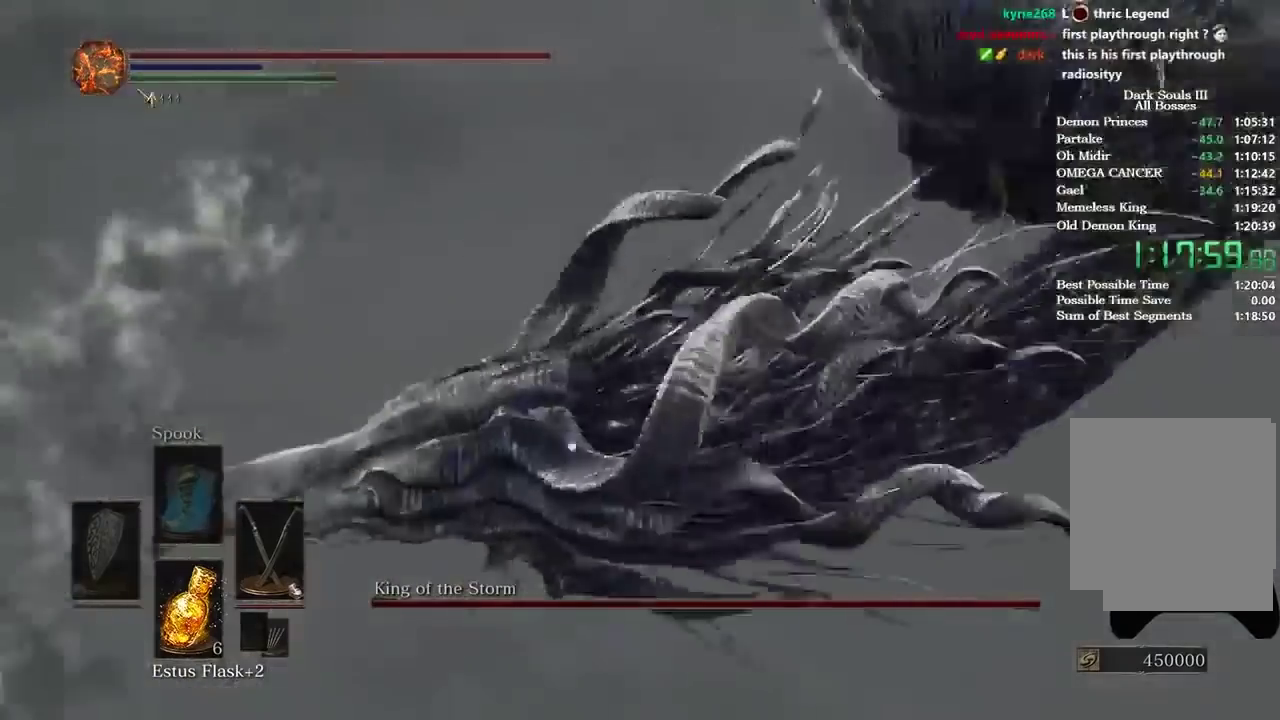
{"buttons": ["B"], "left_stick": "left", "right_stick": "left", "events": [[200, "B", "down"], [200, "left_stick", "down-left"], [333, "left_stick", "left"], [367, "right_stick", "left"]]}